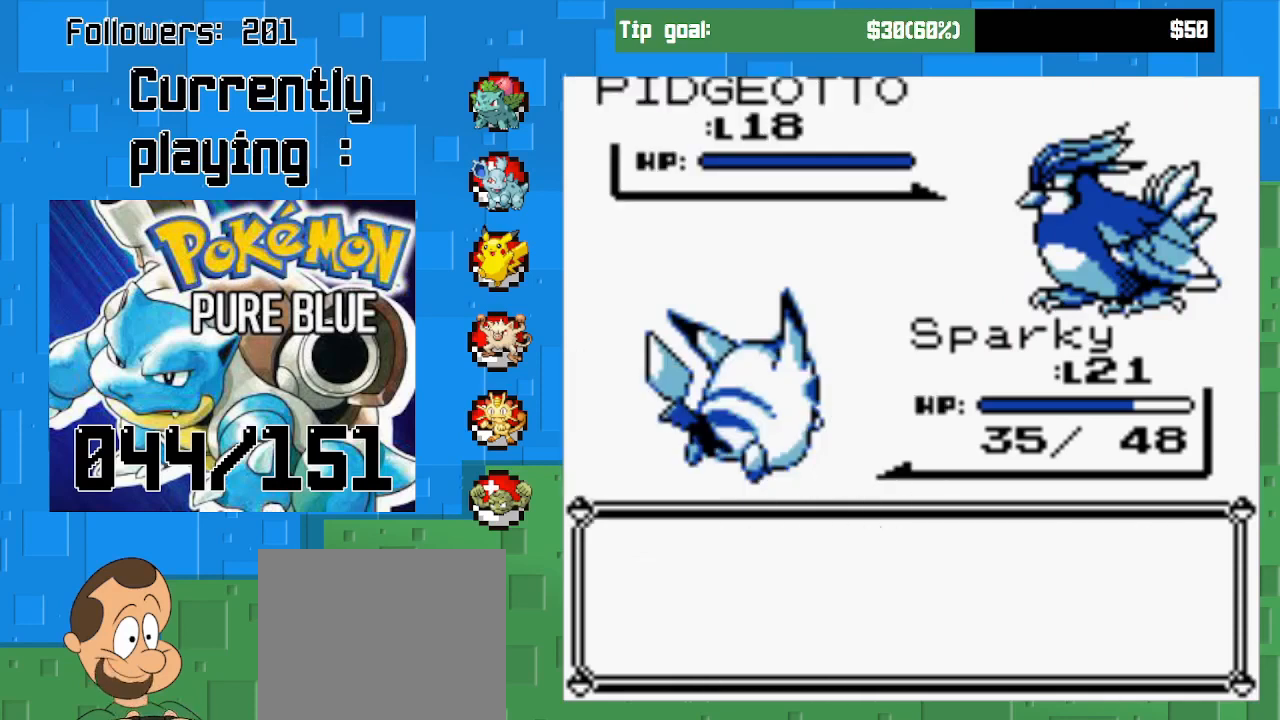
Gameplay with a controller (PlayStation layout); each line is a JSON object with the inputs held at the frame after it. "events" lists button and stick changes between this image and that frame as [ms after this image, input, new state], when the widget could be followed in between. Not read: L3 R3 left_stick.
{"buttons": ["CIRCLE"], "right_stick": "center", "events": []}
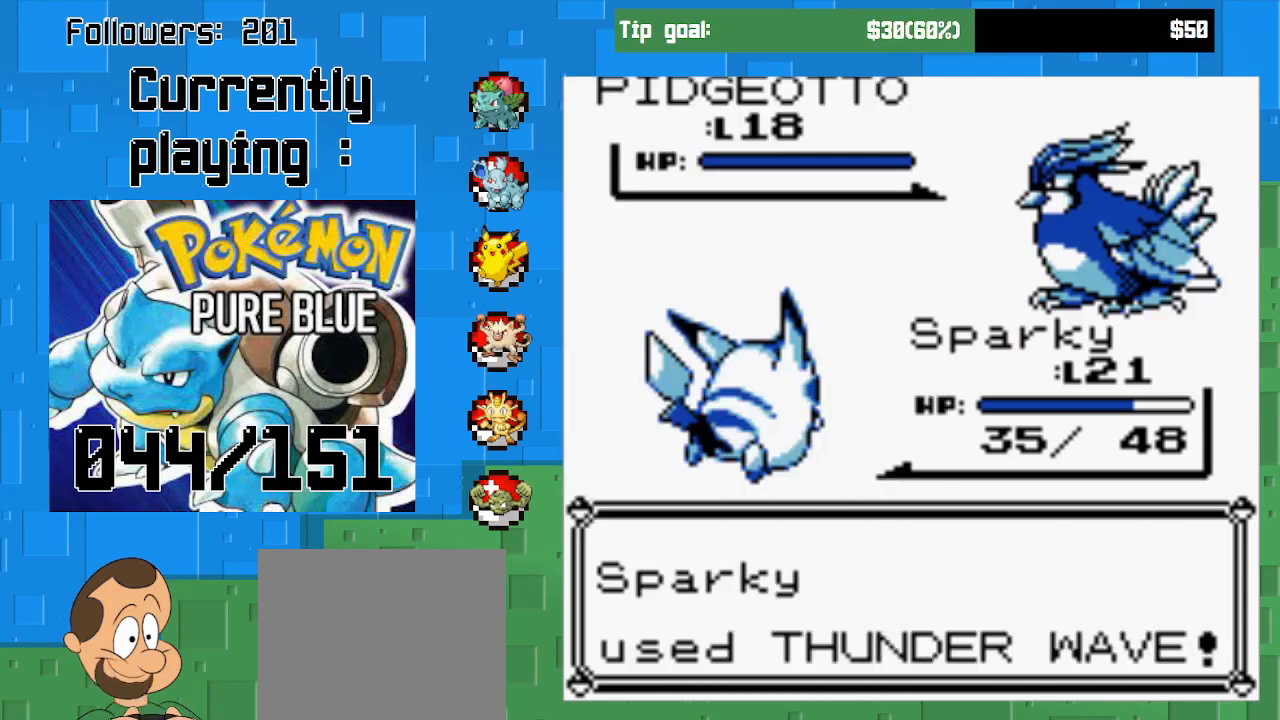
{"buttons": [], "right_stick": "center", "events": [[100, "CIRCLE", "up"]]}
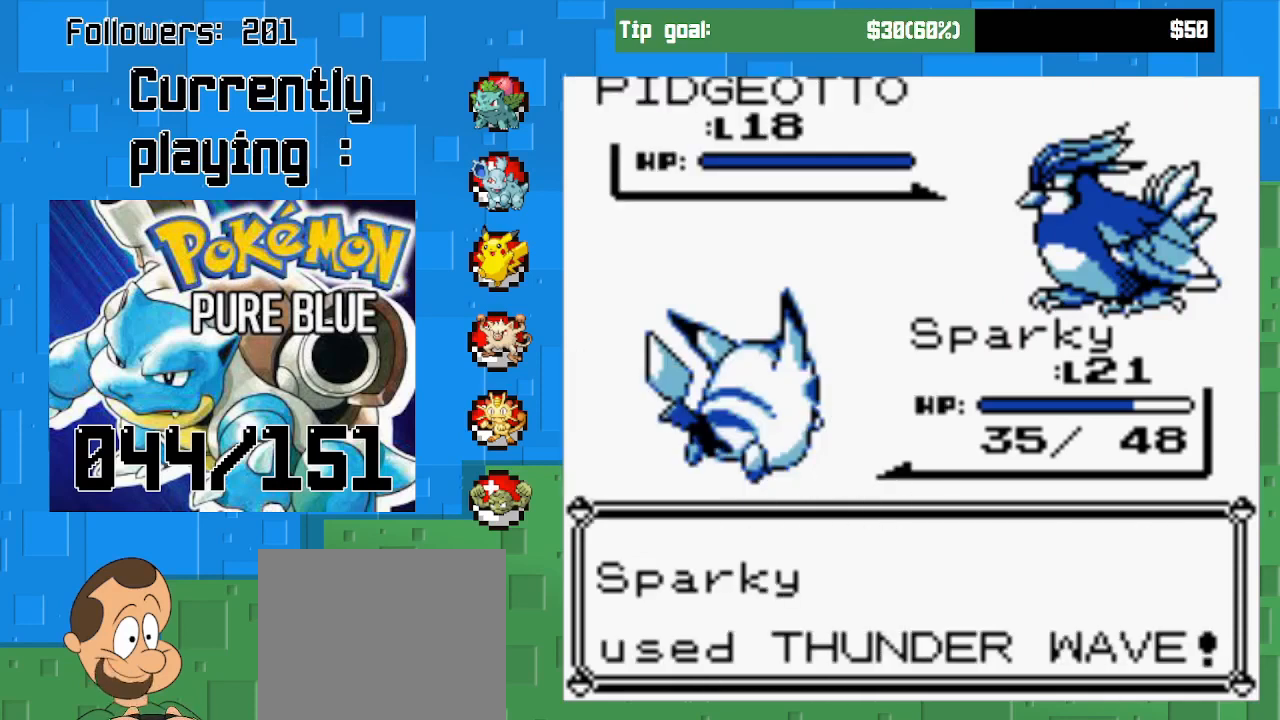
{"buttons": [], "right_stick": "center", "events": []}
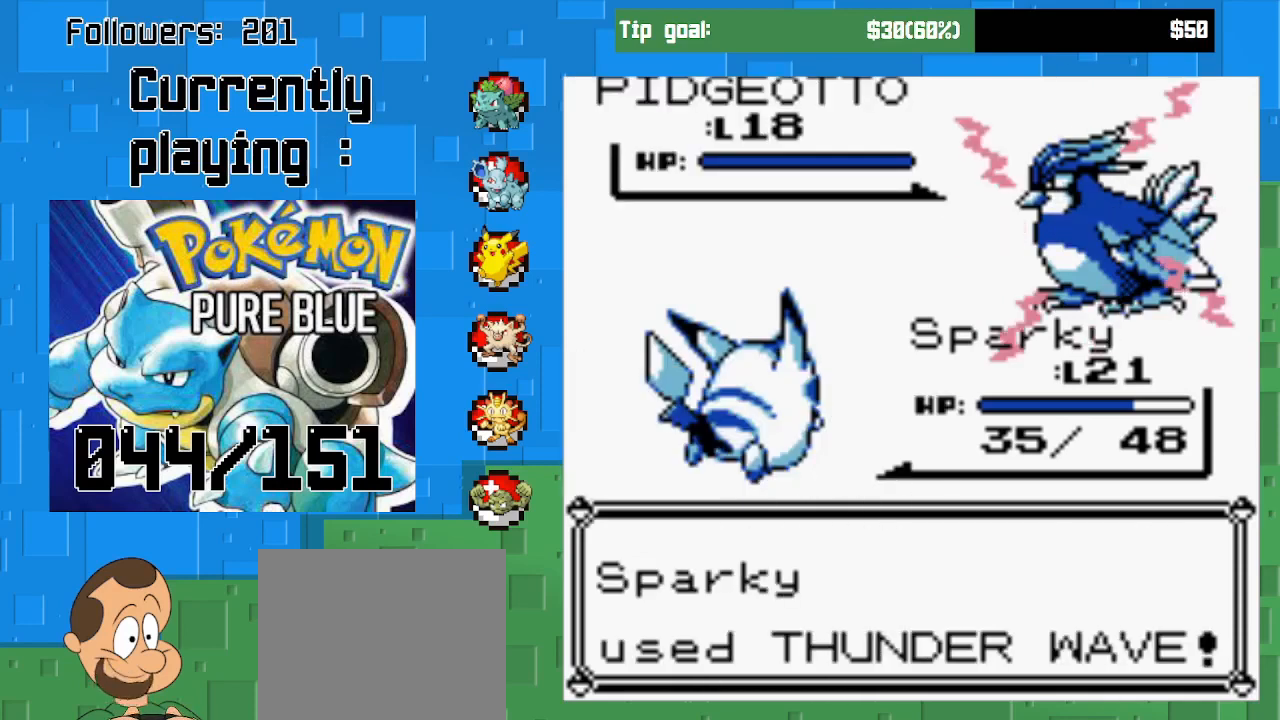
{"buttons": [], "right_stick": "center", "events": []}
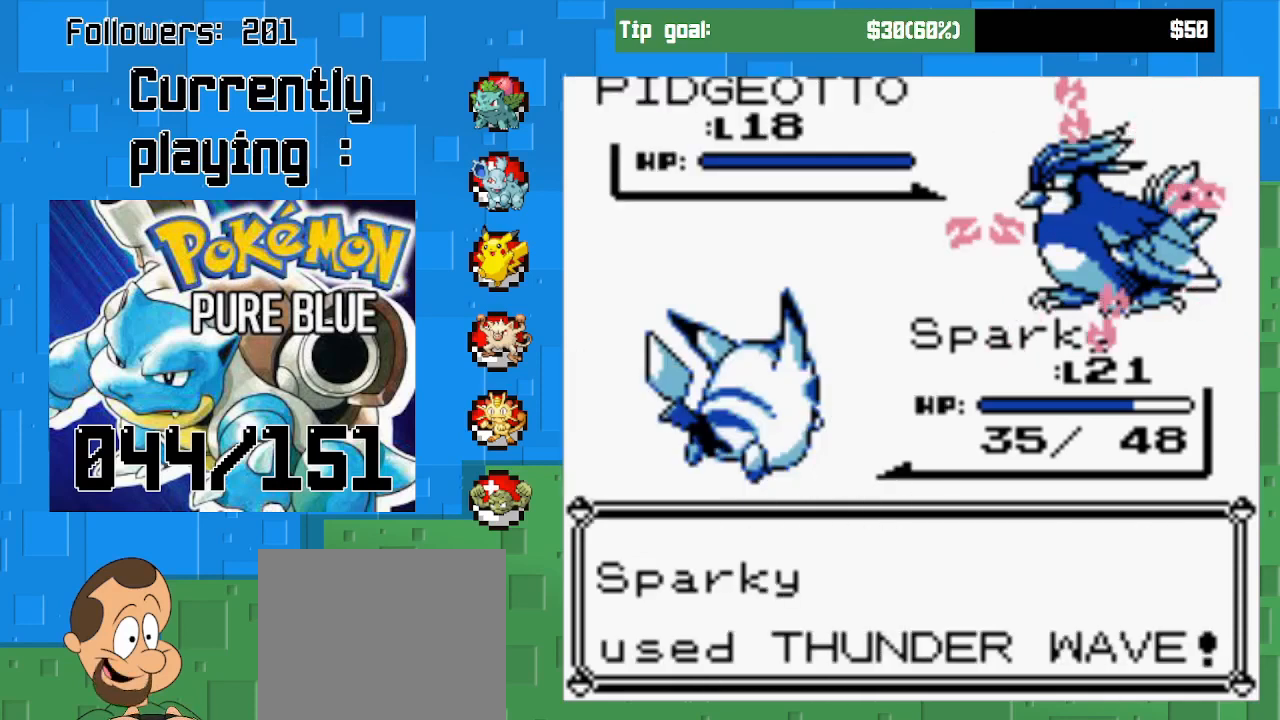
{"buttons": [], "right_stick": "center", "events": []}
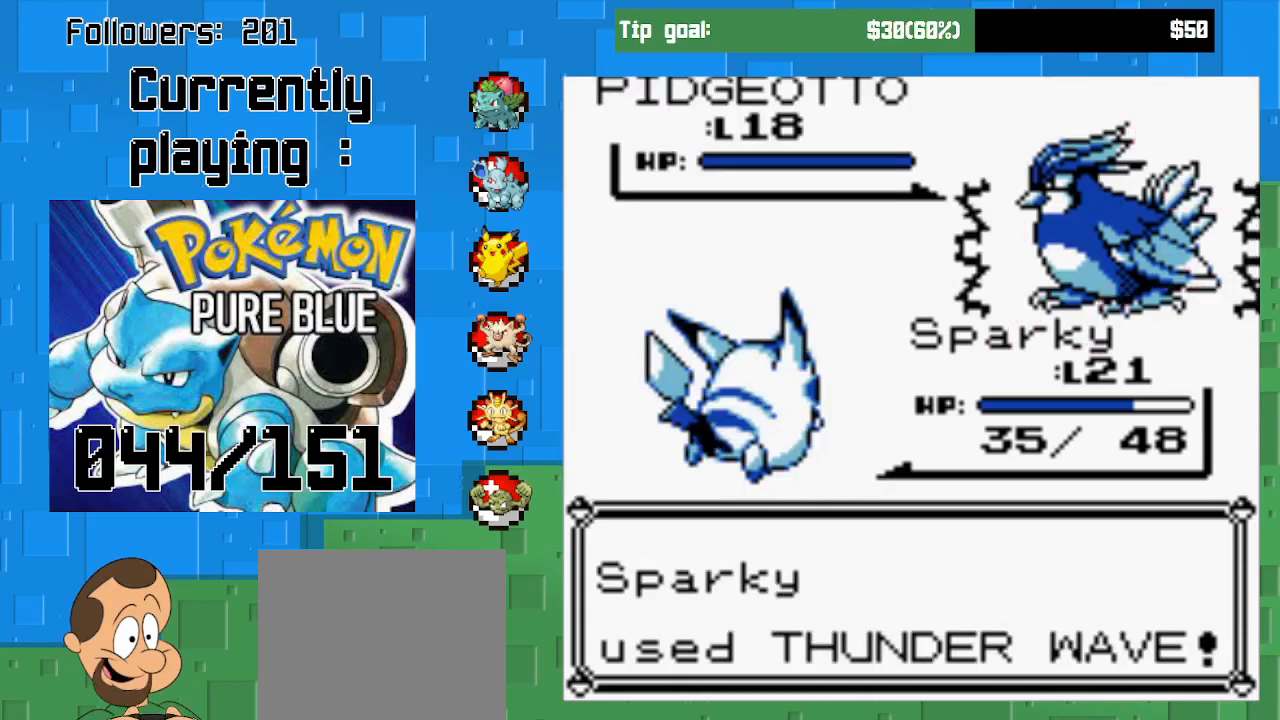
{"buttons": [], "right_stick": "center", "events": []}
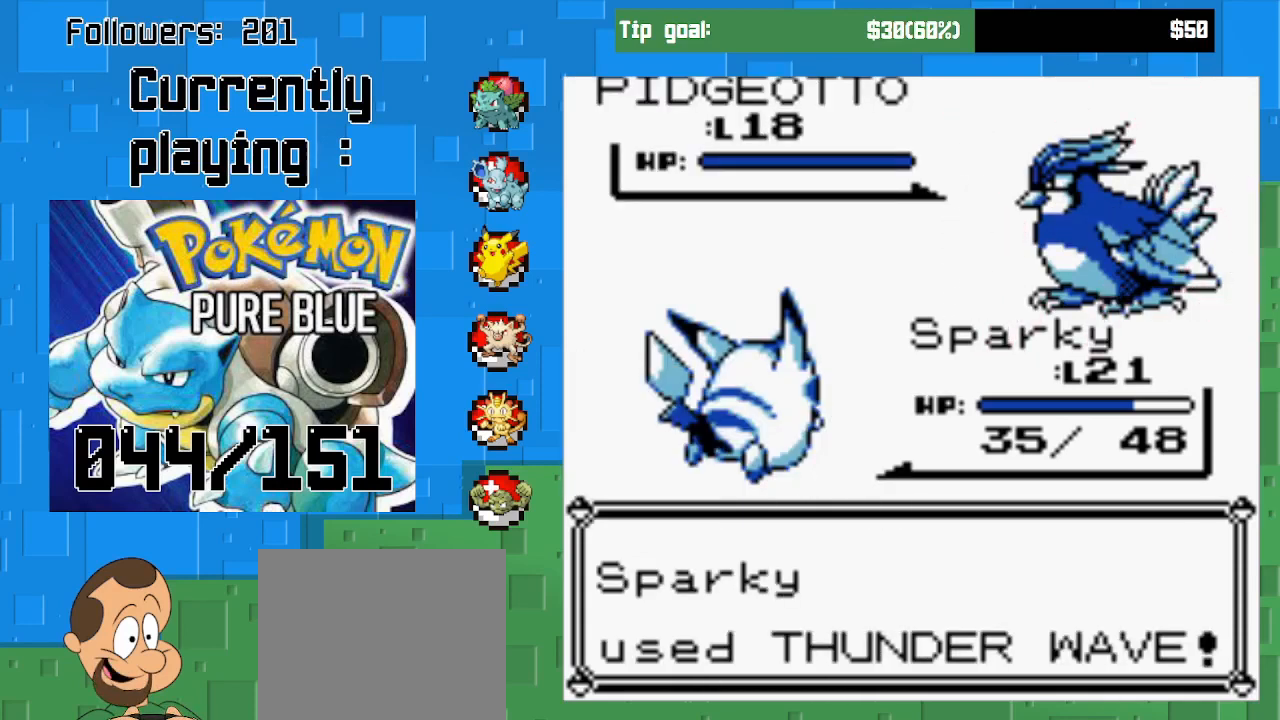
{"buttons": ["CIRCLE"], "right_stick": "center", "events": [[400, "CIRCLE", "down"]]}
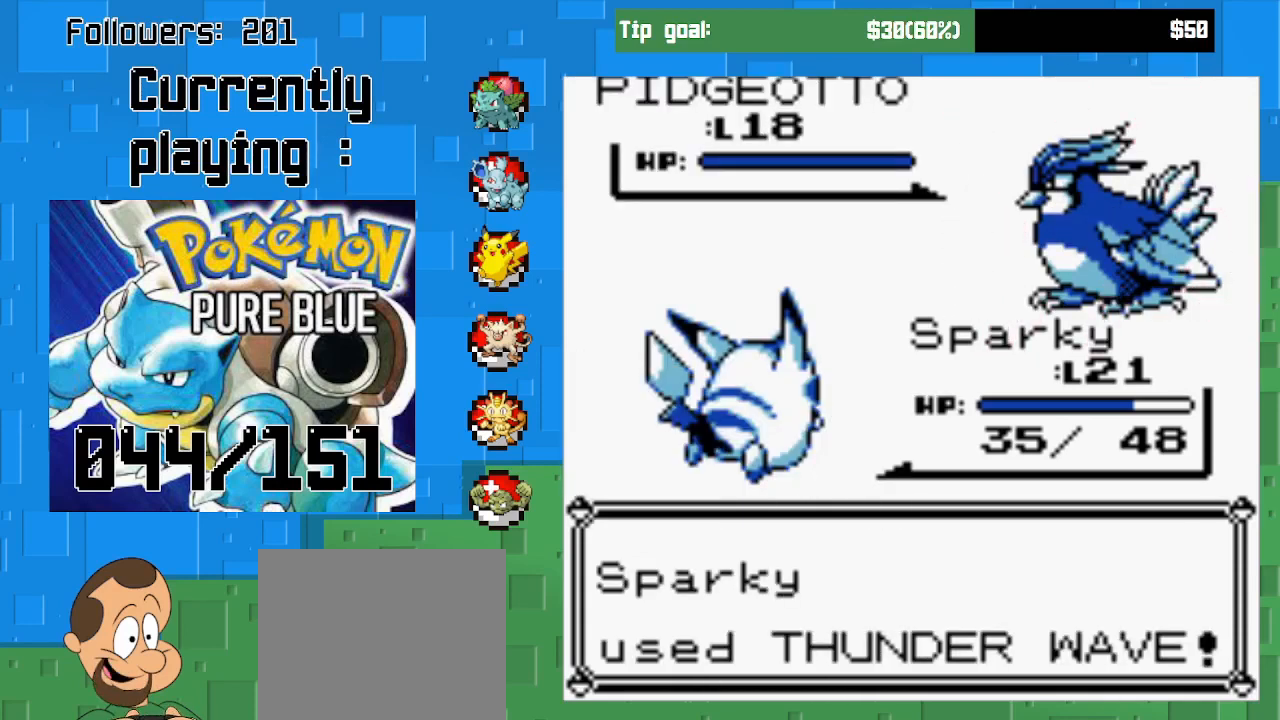
{"buttons": ["CIRCLE"], "right_stick": "center", "events": [[100, "CIRCLE", "up"], [400, "CIRCLE", "down"]]}
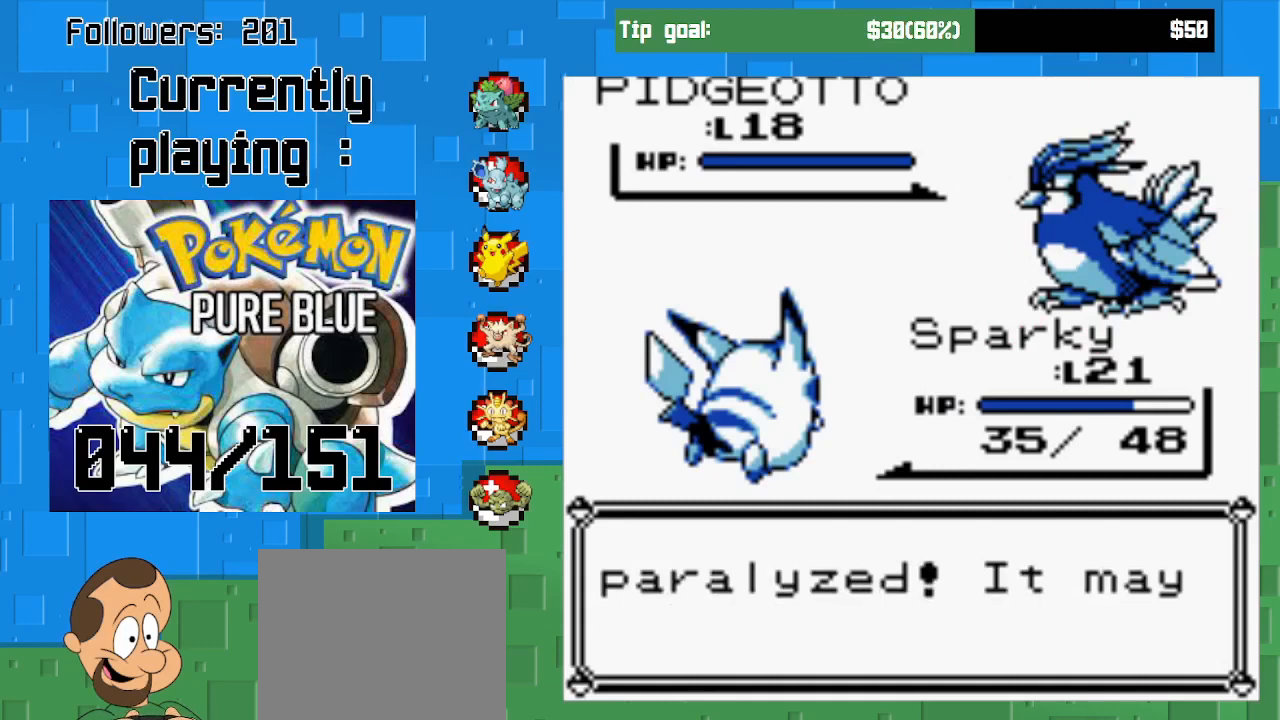
{"buttons": [], "right_stick": "center", "events": [[100, "CIRCLE", "up"], [333, "CIRCLE", "down"], [500, "CIRCLE", "up"]]}
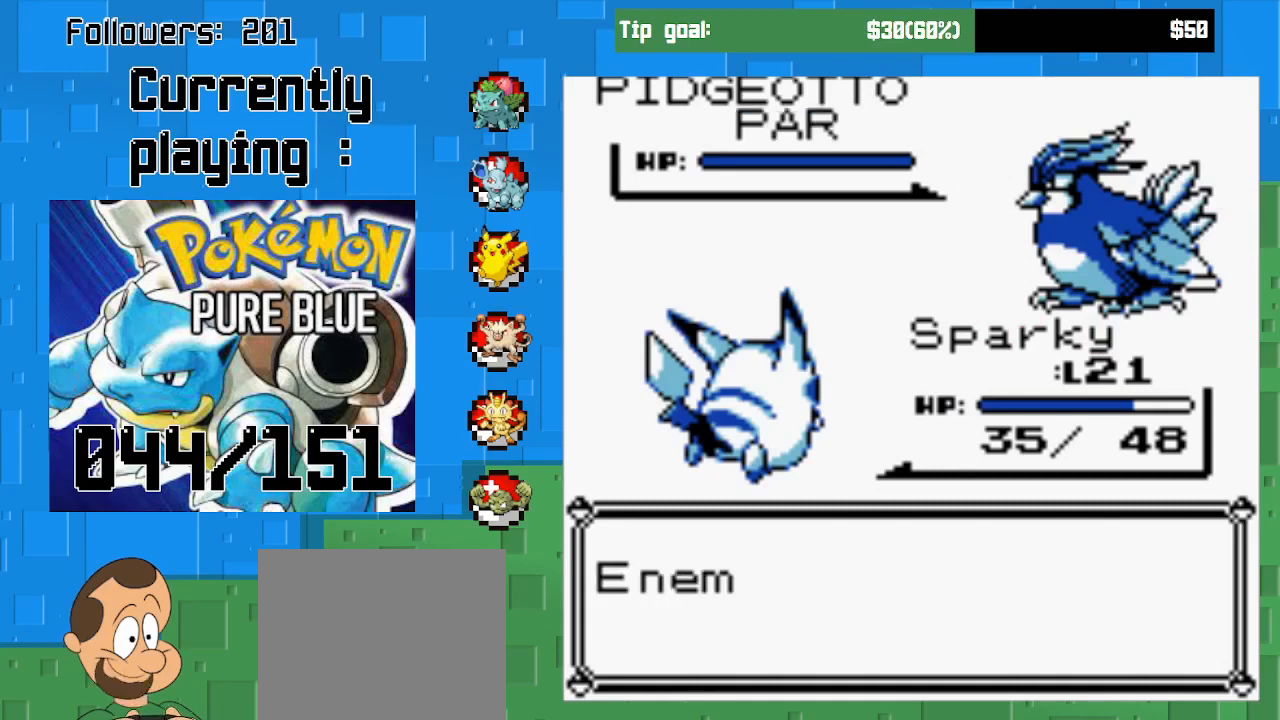
{"buttons": [], "right_stick": "center", "events": [[300, "CIRCLE", "down"], [500, "CIRCLE", "up"]]}
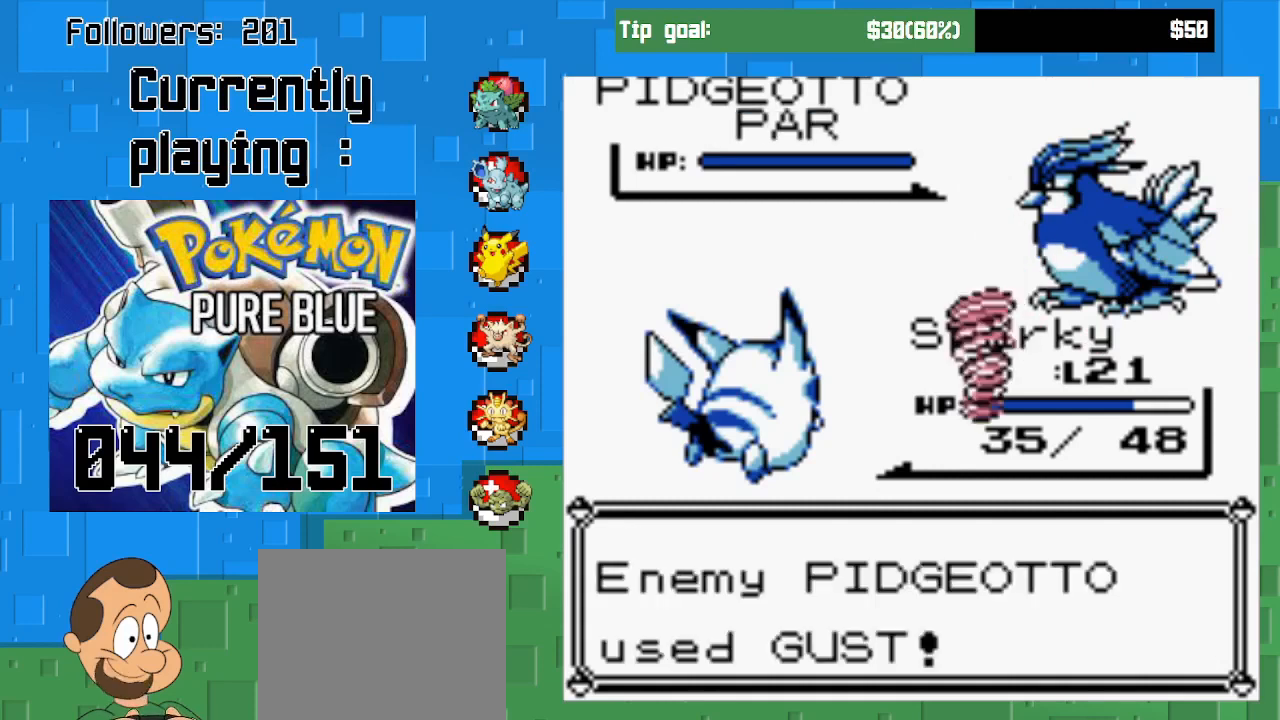
{"buttons": [], "right_stick": "center", "events": []}
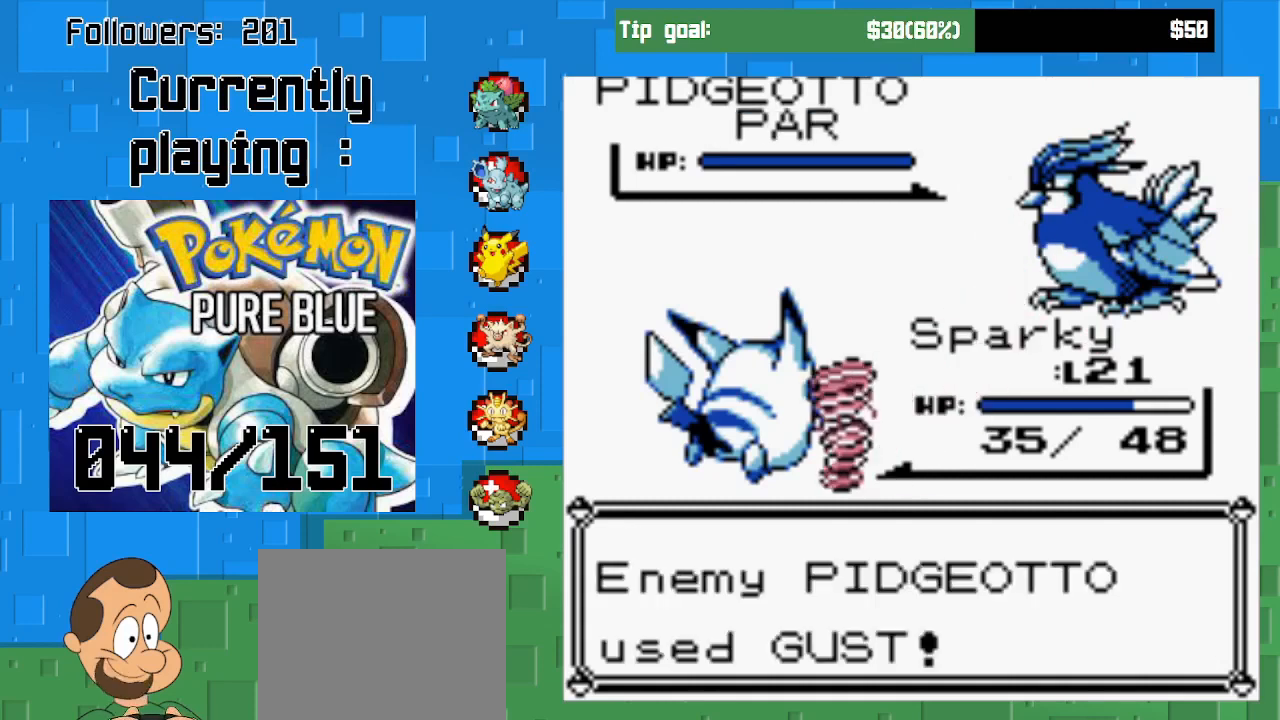
{"buttons": [], "right_stick": "center", "events": []}
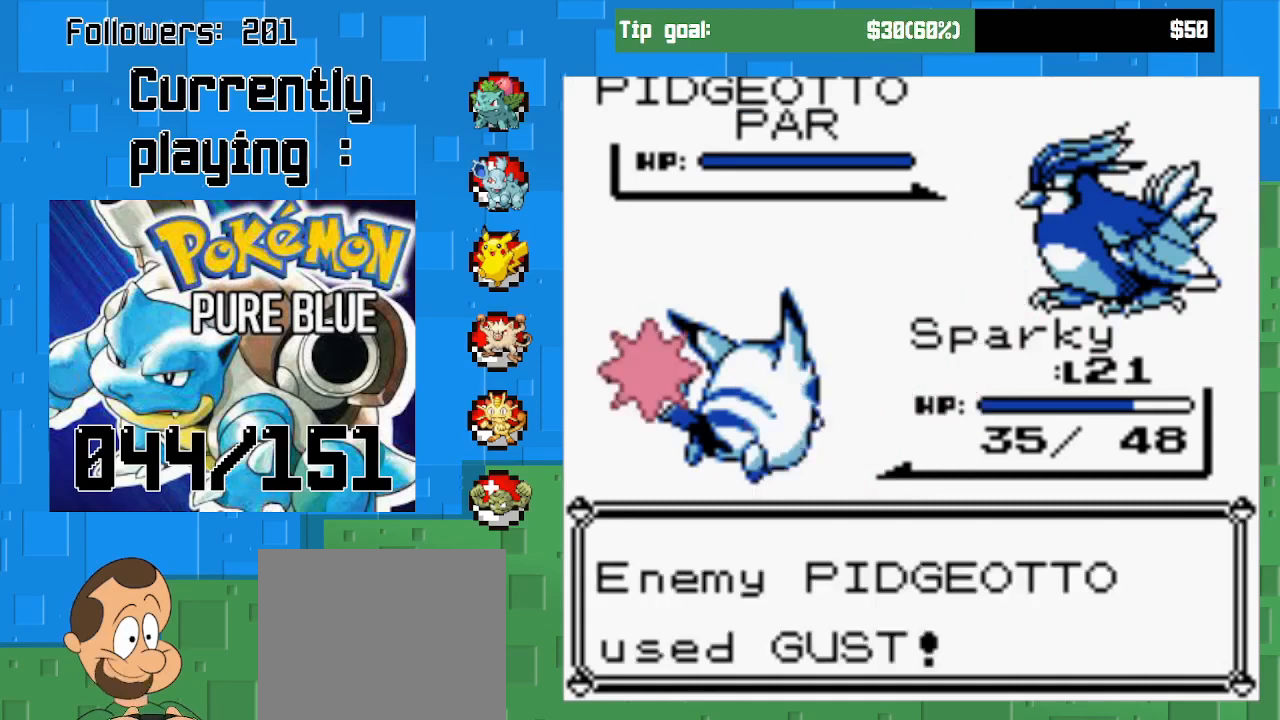
{"buttons": ["CIRCLE"], "right_stick": "center", "events": [[400, "CIRCLE", "down"]]}
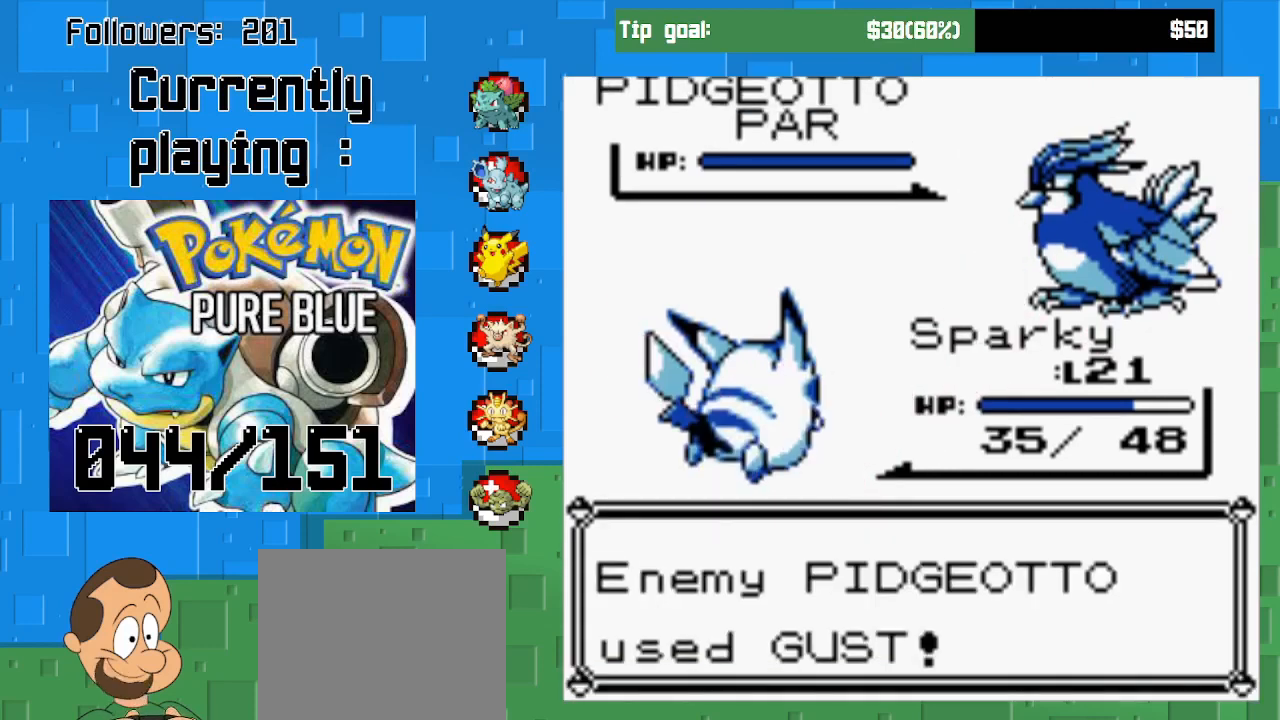
{"buttons": ["CIRCLE"], "right_stick": "center", "events": []}
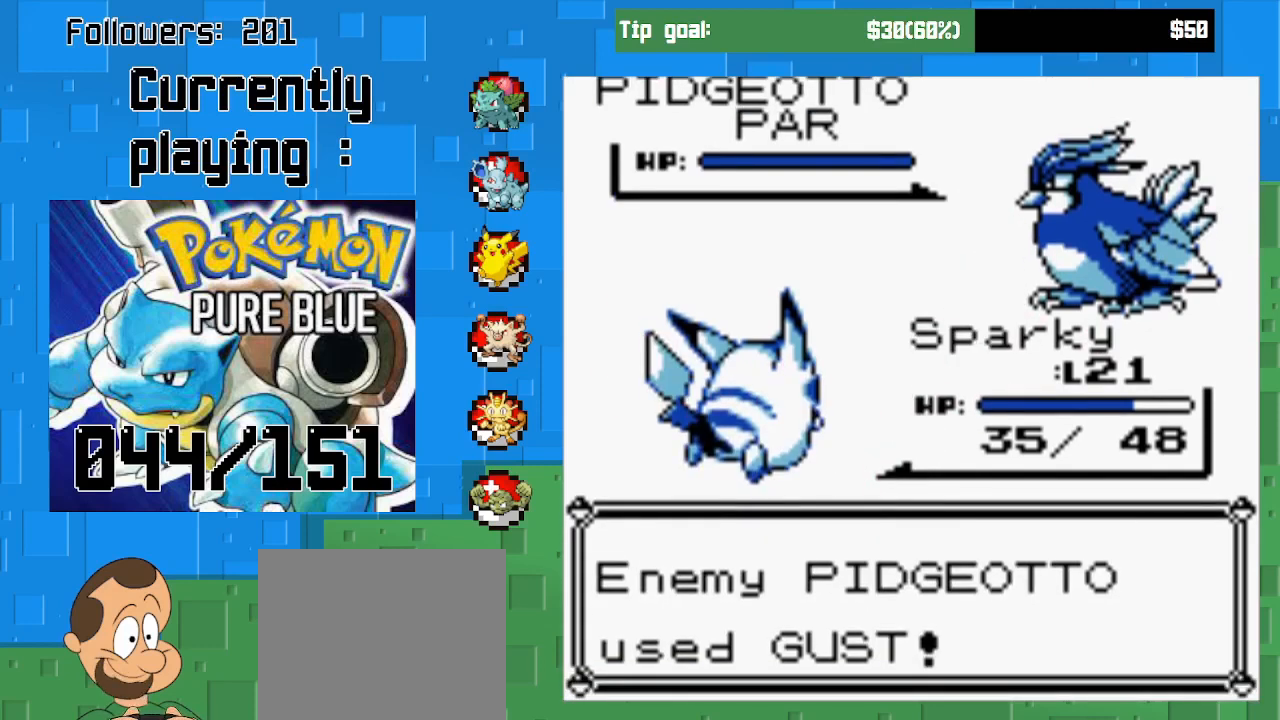
{"buttons": [], "right_stick": "center", "events": [[333, "CIRCLE", "up"]]}
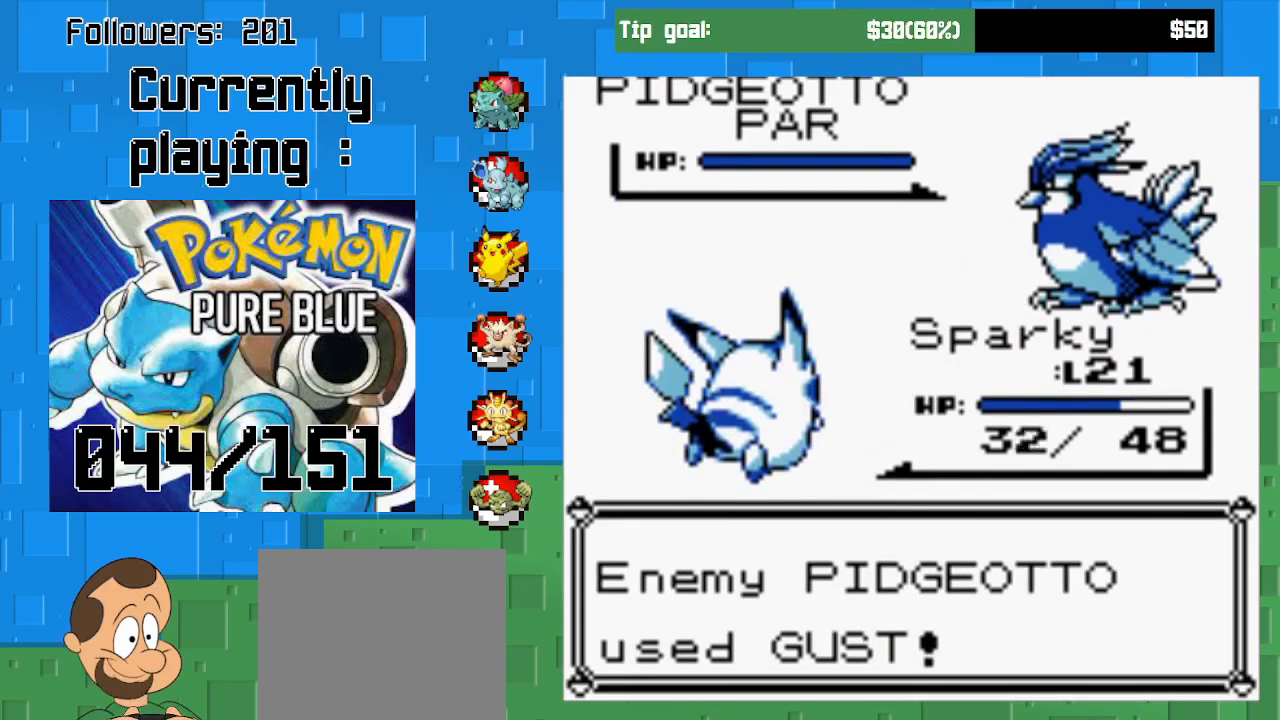
{"buttons": [], "right_stick": "center", "events": []}
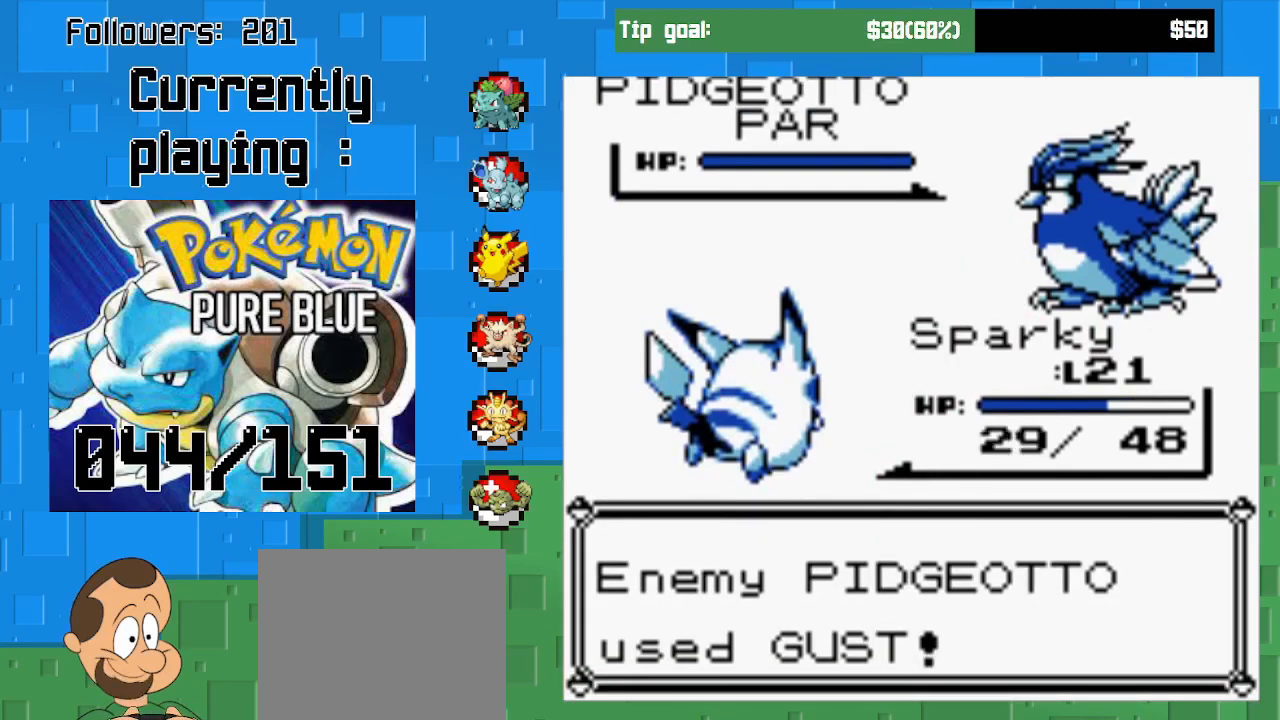
{"buttons": ["CIRCLE"], "right_stick": "center", "events": [[400, "CIRCLE", "down"]]}
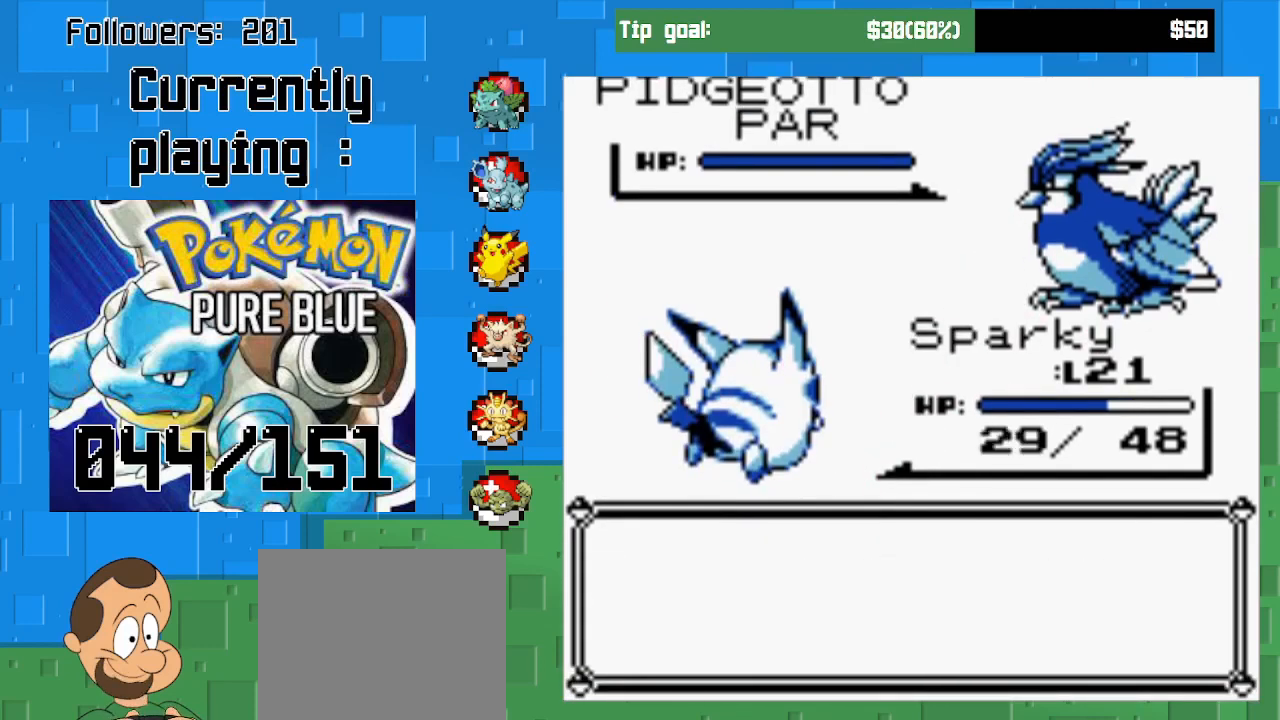
{"buttons": ["CIRCLE"], "right_stick": "center", "events": [[100, "CIRCLE", "up"], [367, "CIRCLE", "down"]]}
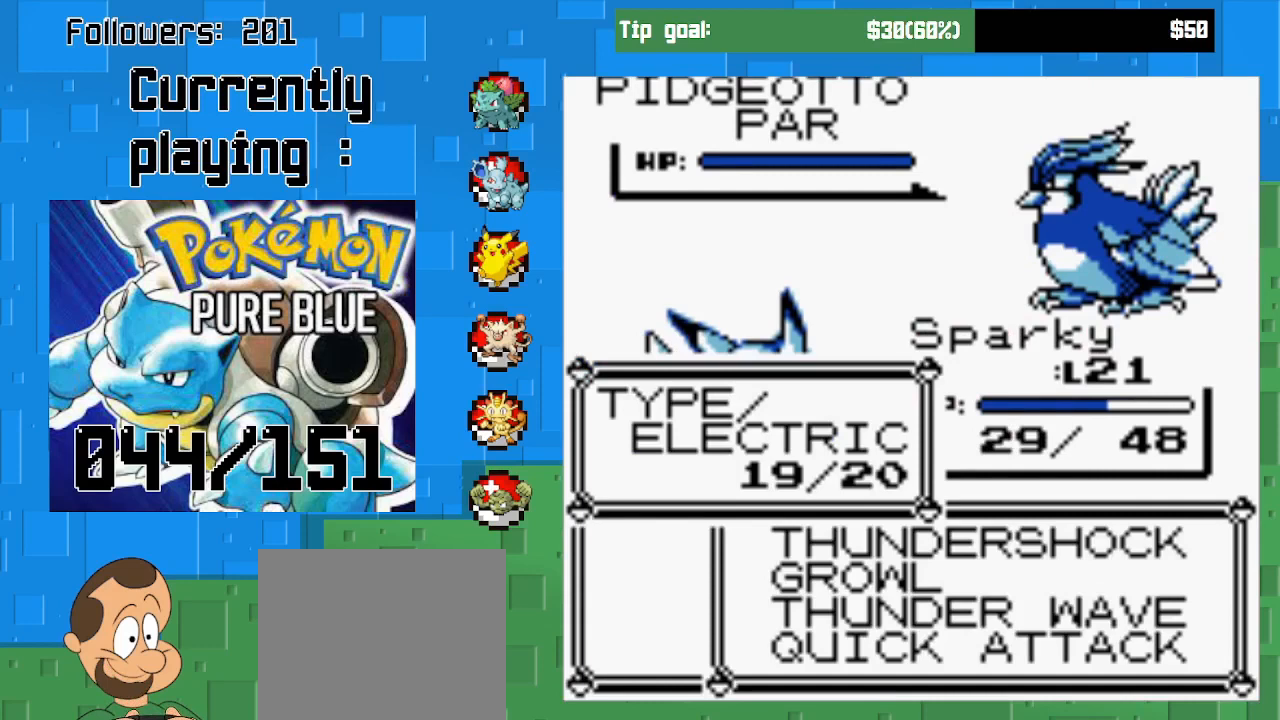
{"buttons": ["DPAD_UP"], "right_stick": "center", "events": [[33, "CIRCLE", "up"], [167, "DPAD_UP", "down"], [367, "DPAD_UP", "up"], [433, "DPAD_UP", "down"]]}
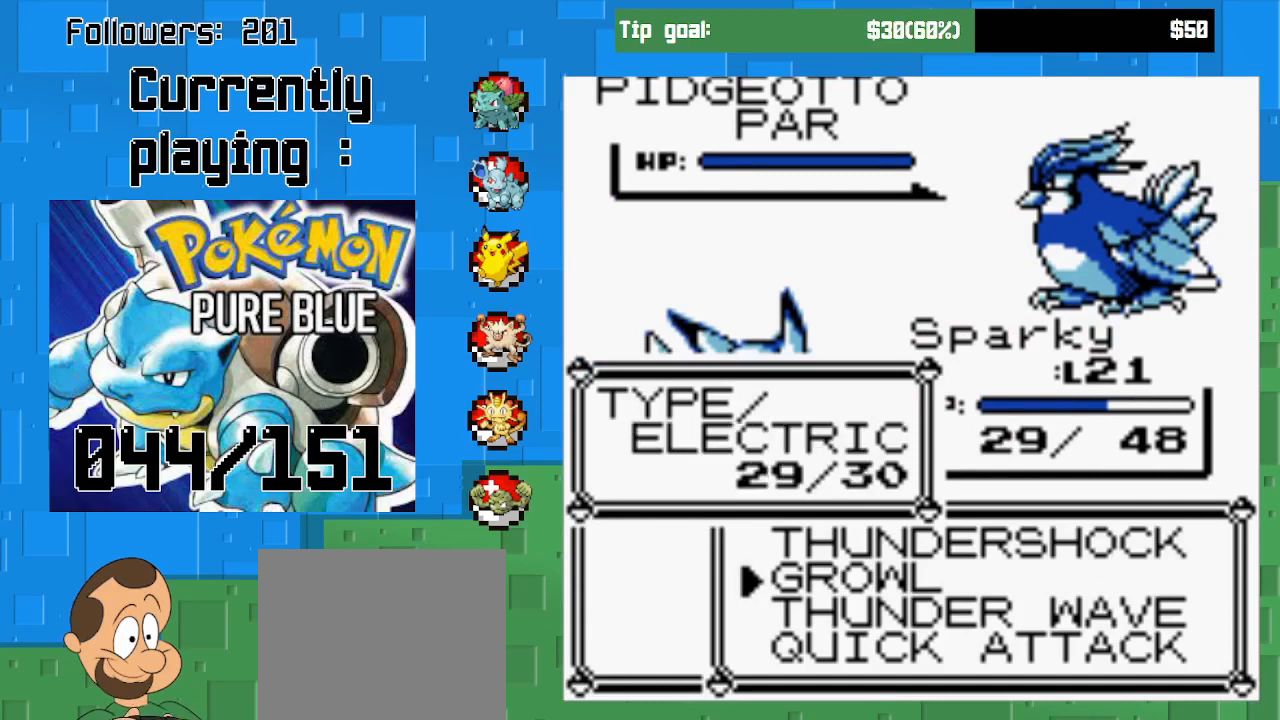
{"buttons": ["CIRCLE"], "right_stick": "center", "events": [[67, "DPAD_UP", "up"], [167, "CIRCLE", "down"]]}
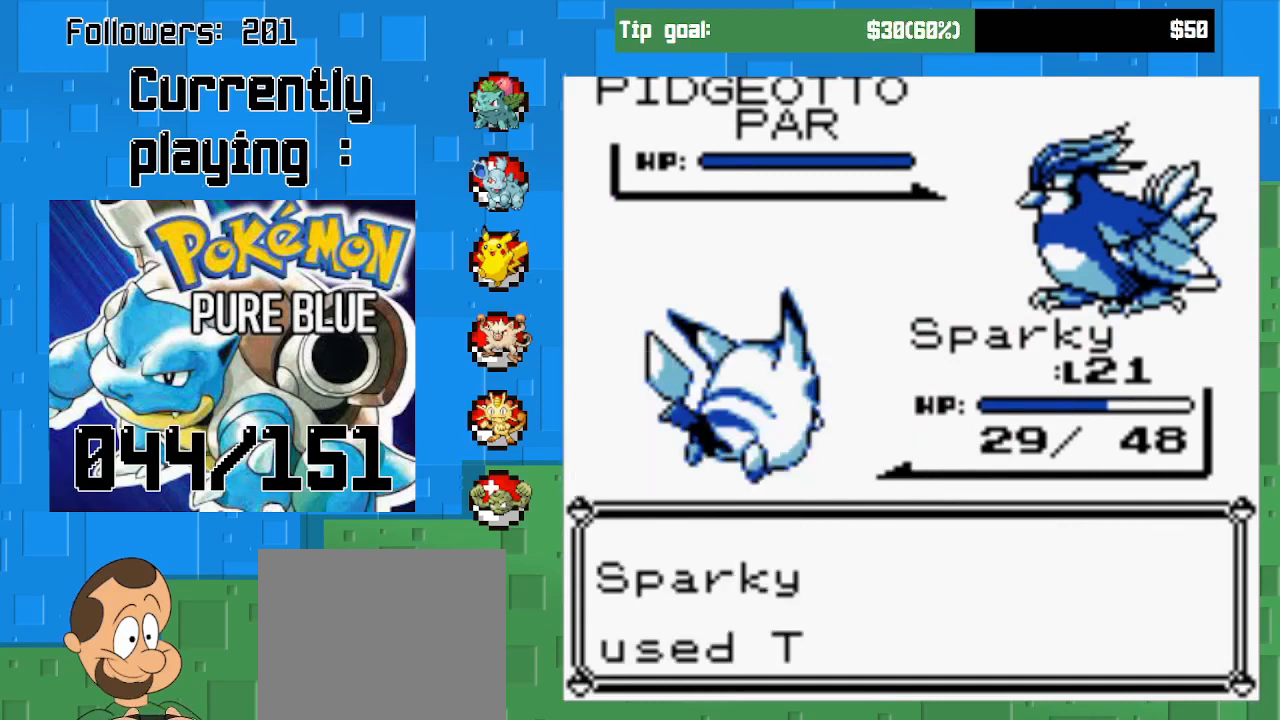
{"buttons": [], "right_stick": "center", "events": [[433, "CIRCLE", "up"]]}
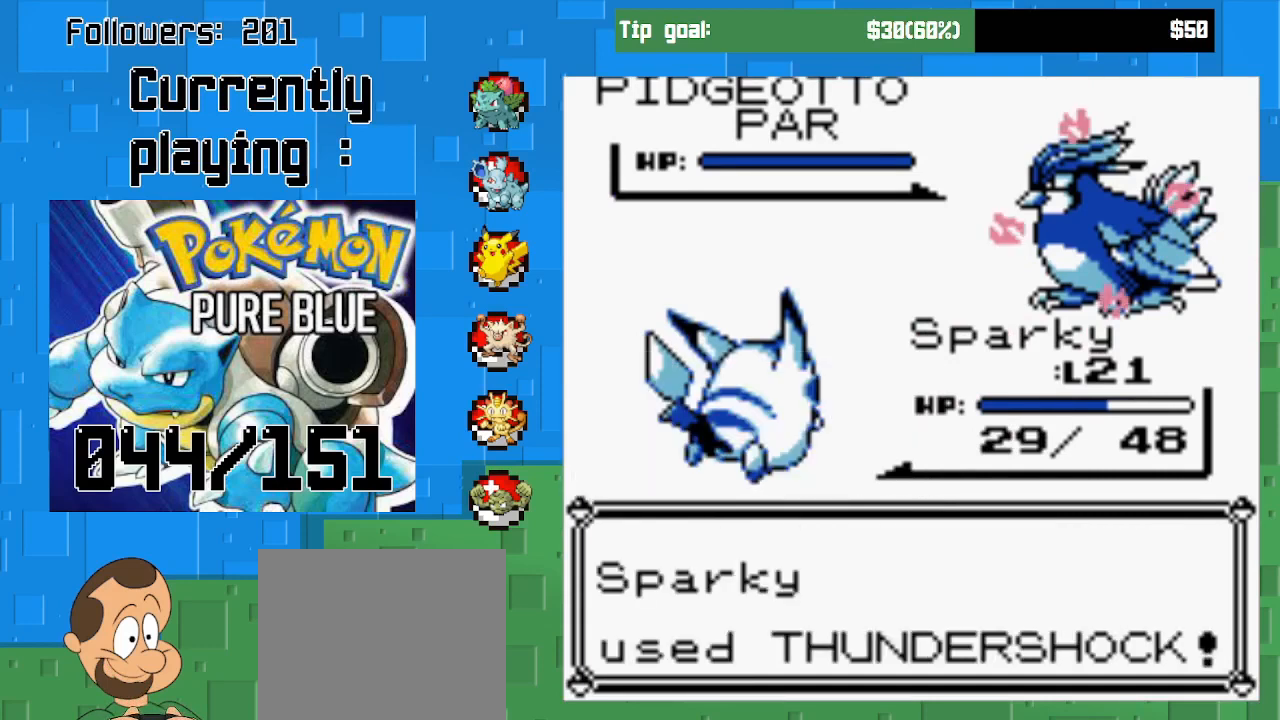
{"buttons": [], "right_stick": "center", "events": []}
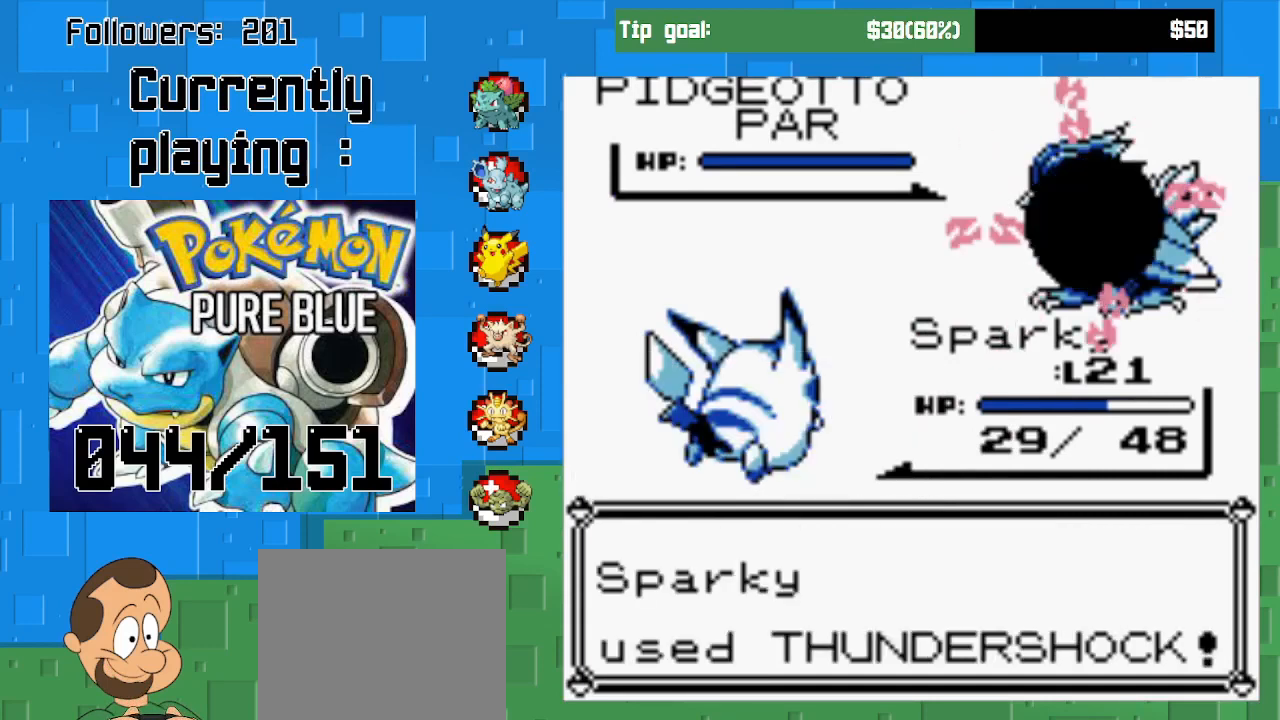
{"buttons": ["CIRCLE"], "right_stick": "center", "events": [[233, "CIRCLE", "down"]]}
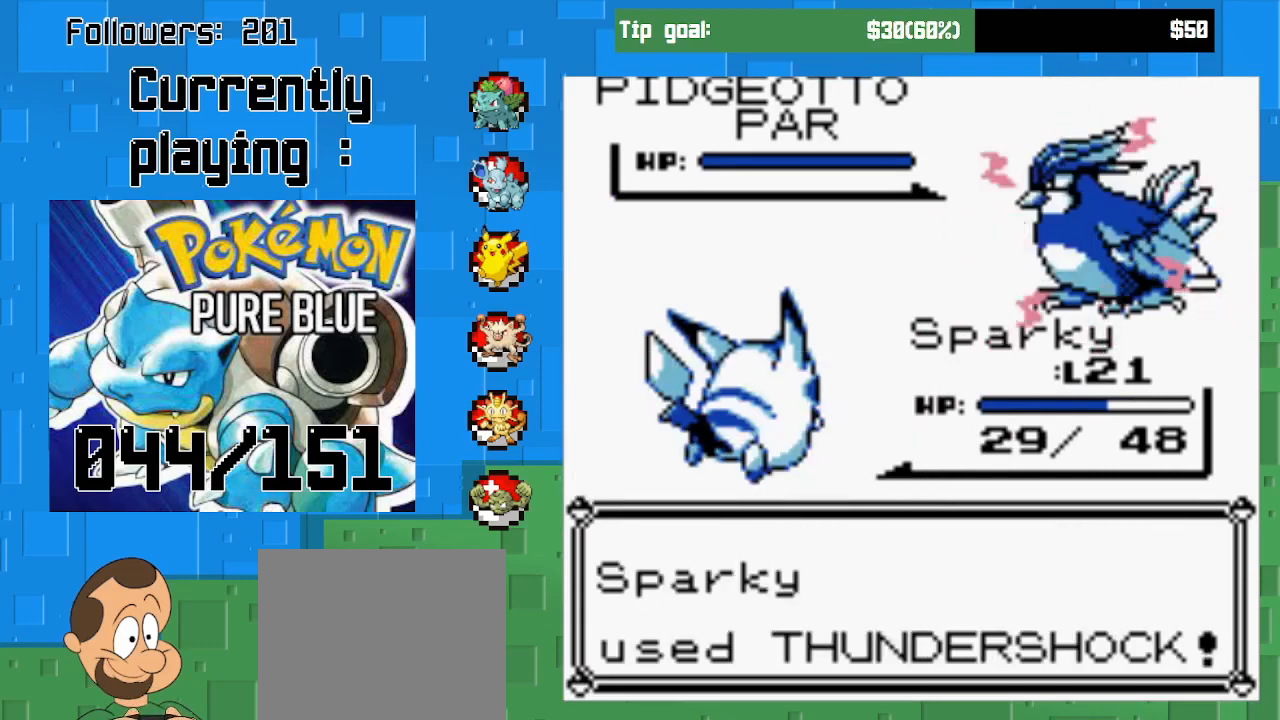
{"buttons": ["CIRCLE"], "right_stick": "center", "events": []}
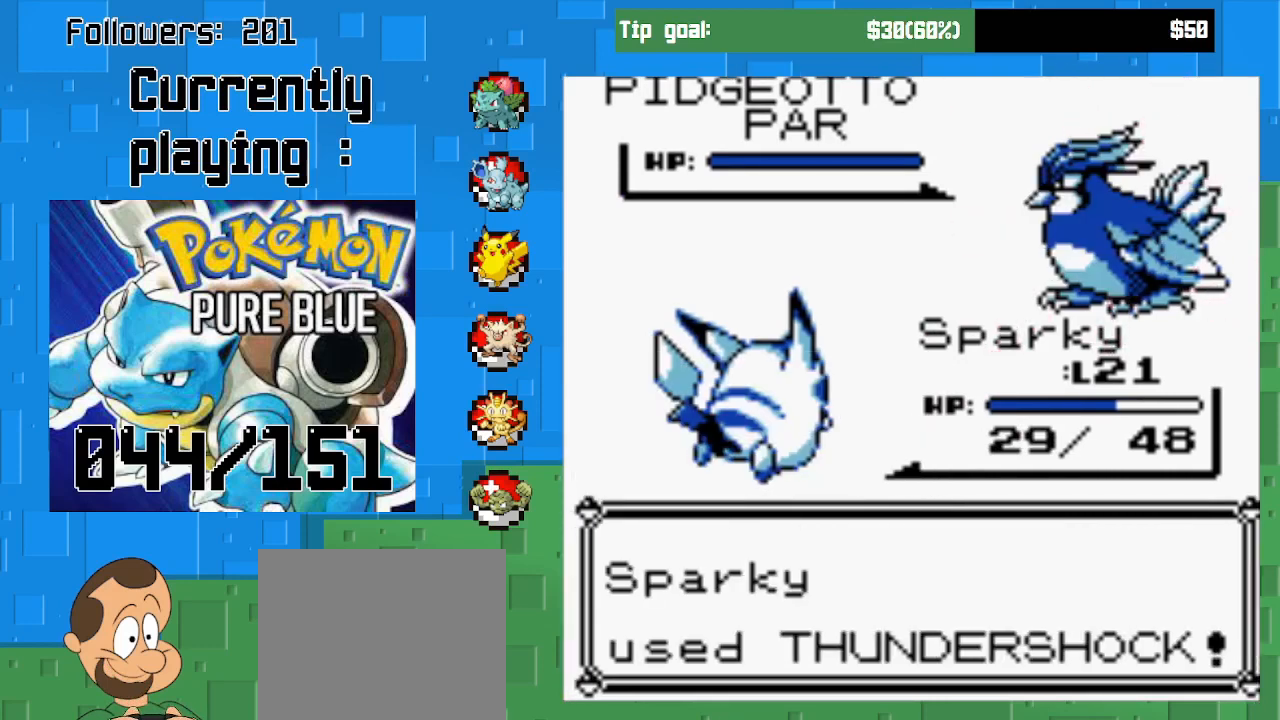
{"buttons": ["CIRCLE"], "right_stick": "center", "events": []}
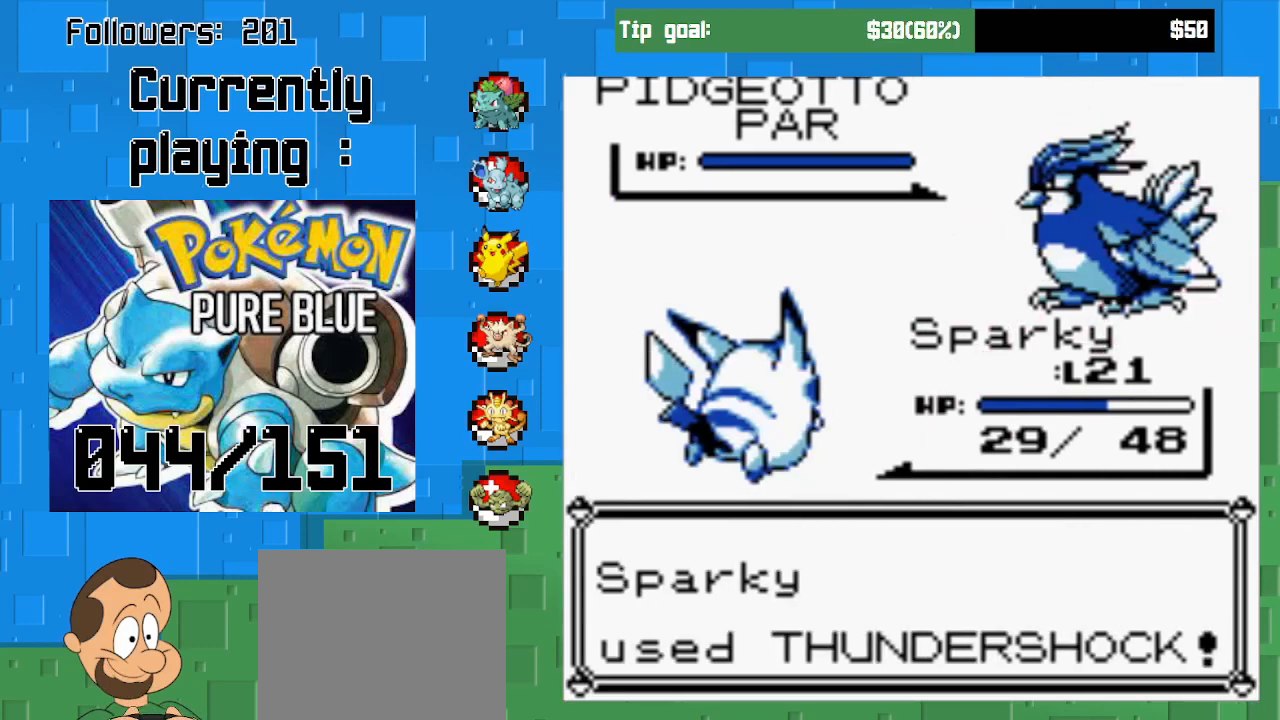
{"buttons": ["CIRCLE"], "right_stick": "center", "events": []}
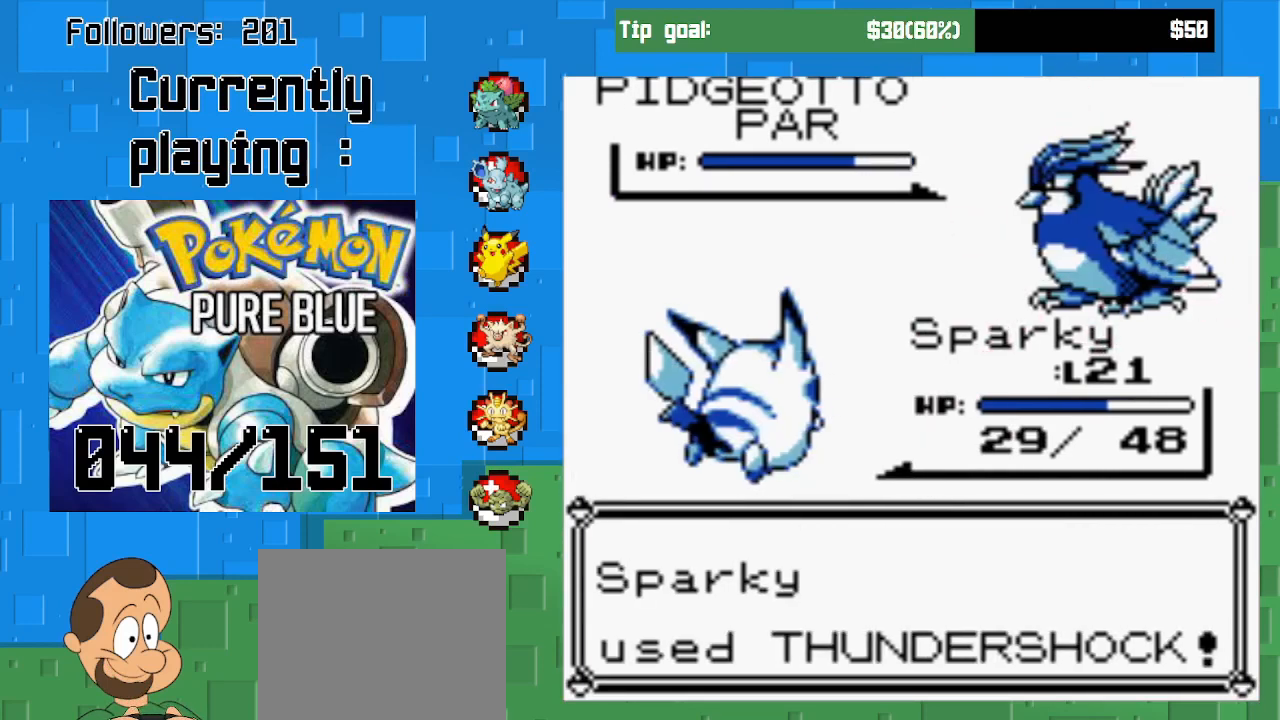
{"buttons": ["CIRCLE"], "right_stick": "center", "events": []}
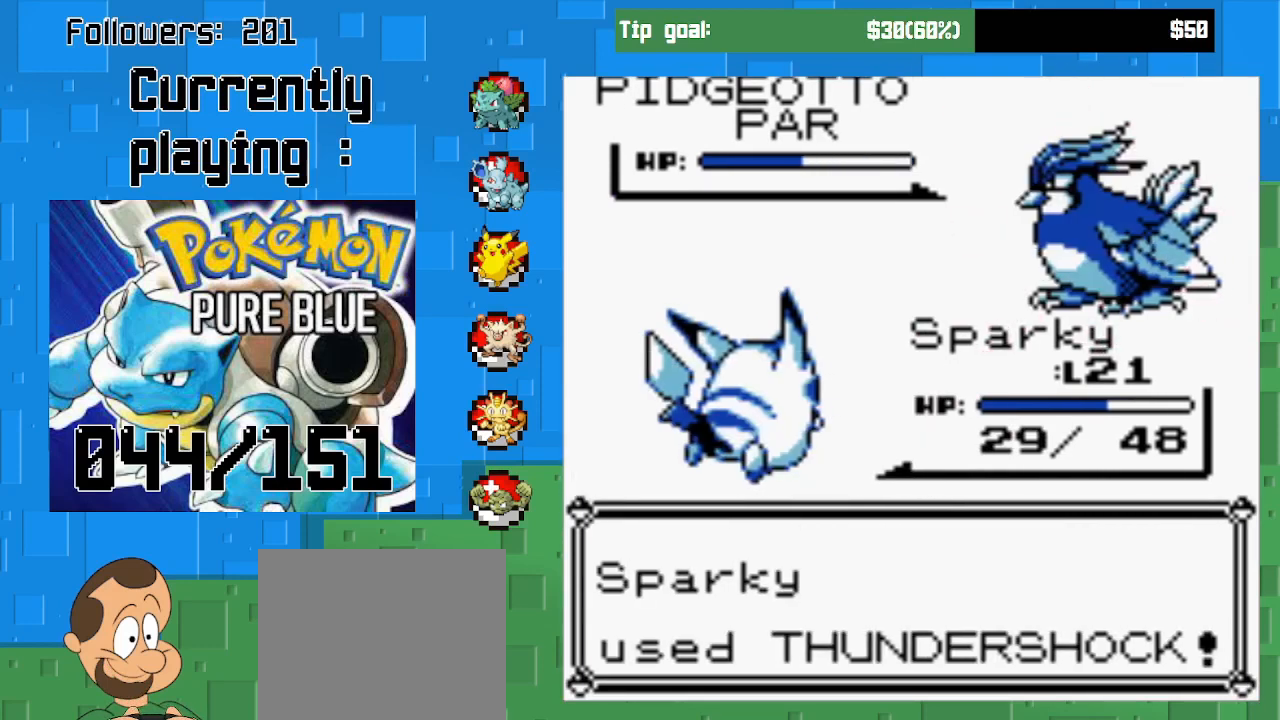
{"buttons": [], "right_stick": "center", "events": [[400, "CIRCLE", "up"]]}